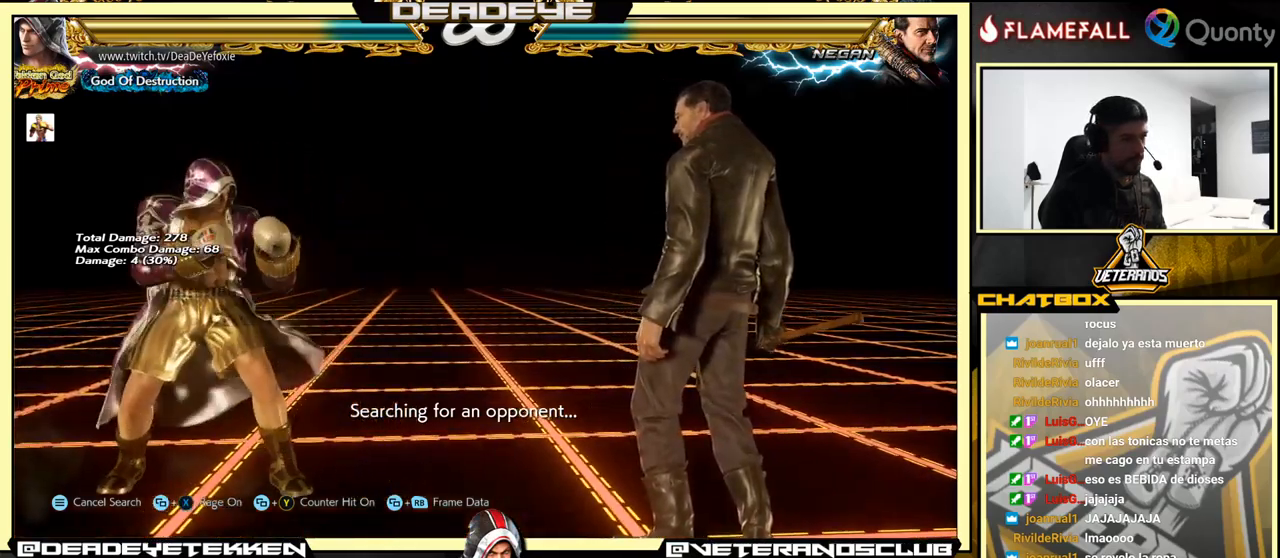
Gameplay with a controller (arcade stick); each line is a JSON object with the inputs held at the frame after it. "events" lists button and stick changes between this image and that frame as [ms after this image, input, new state], when the widget could be followed in between. Not read: L3 R3.
{"buttons": [], "left_stick": "center", "events": [[133, "left_stick", "right"], [216, "left_stick", "center"], [283, "left_stick", "right"], [416, "left_stick", "up"], [466, "left_stick", "center"]]}
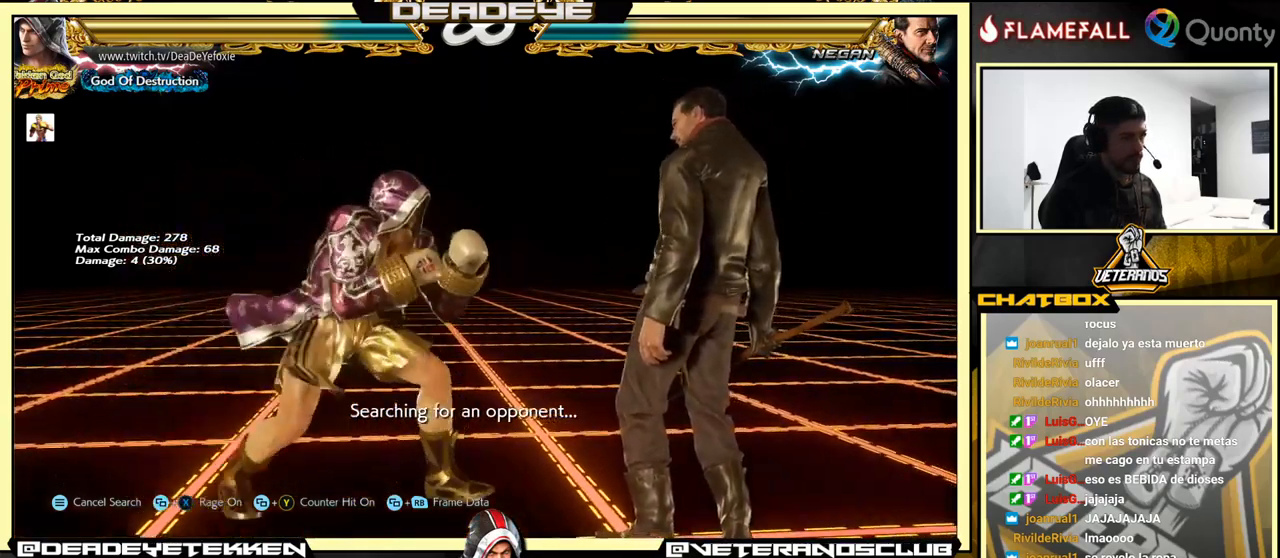
{"buttons": [], "left_stick": "left", "events": [[133, "left_stick", "left"], [183, "SQUARE", "down"], [300, "SQUARE", "up"]]}
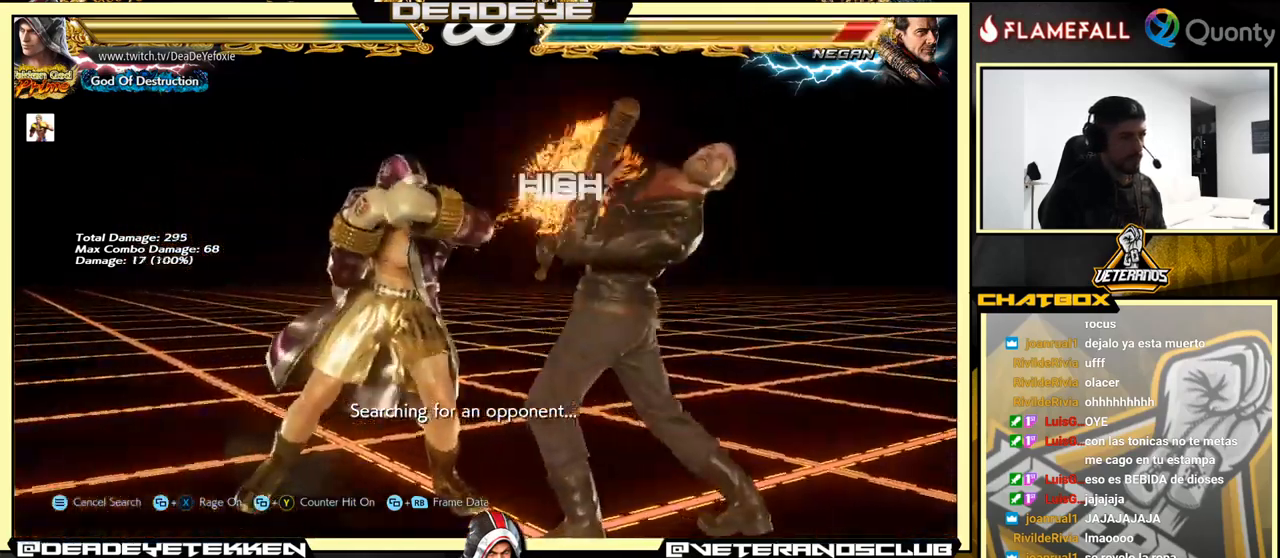
{"buttons": ["TRIANGLE"], "left_stick": "center", "events": [[83, "left_stick", "right"], [266, "left_stick", "down-left"], [416, "left_stick", "center"], [450, "TRIANGLE", "down"]]}
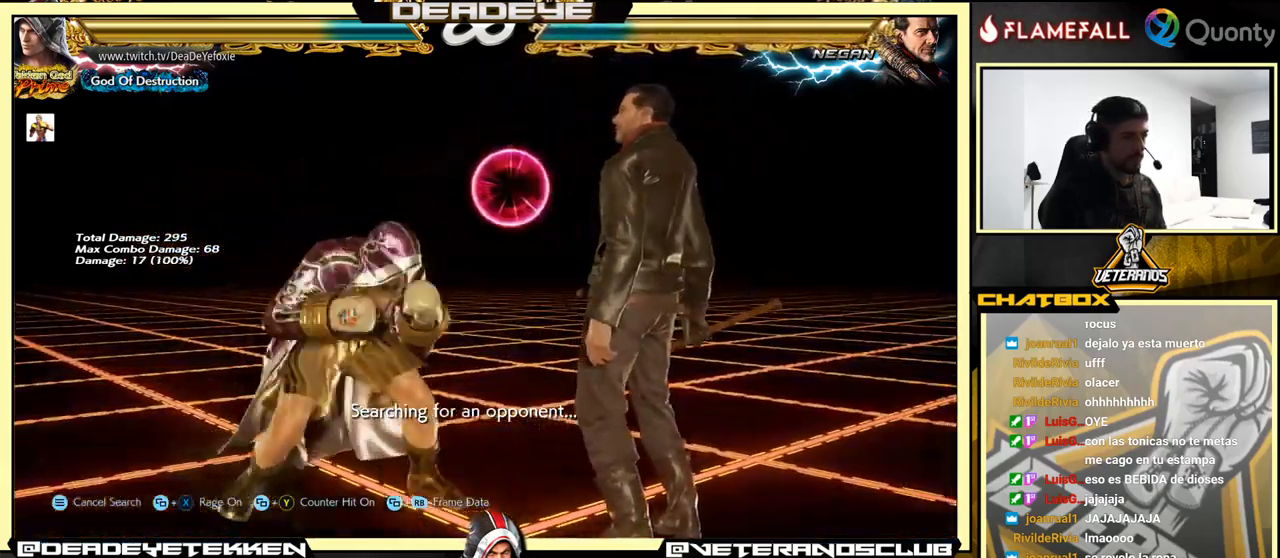
{"buttons": [], "left_stick": "center", "events": [[50, "TRIANGLE", "up"]]}
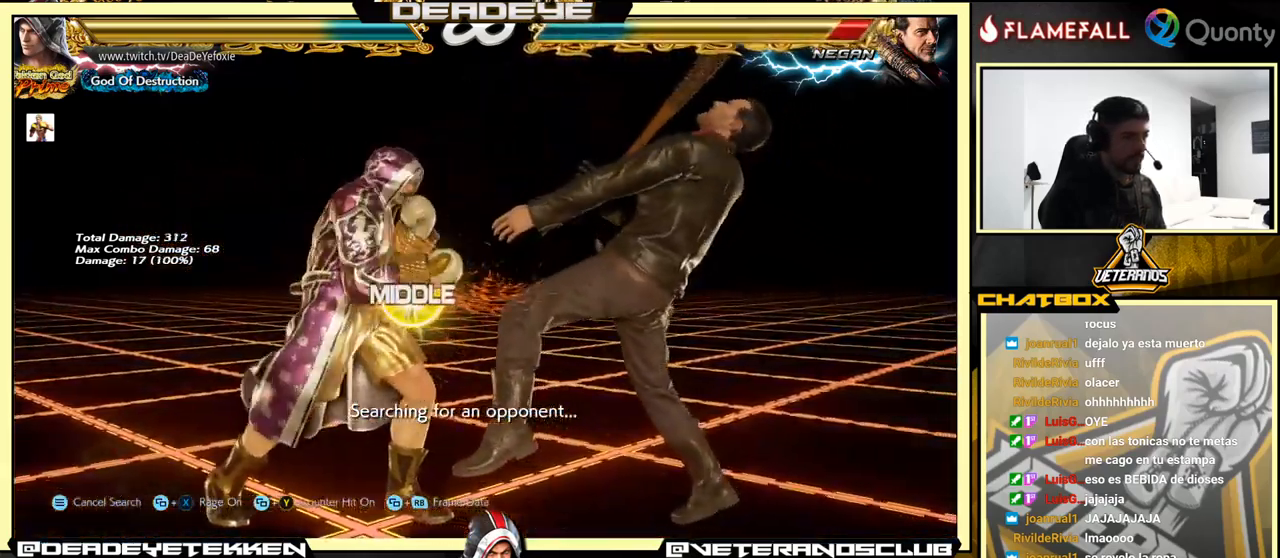
{"buttons": [], "left_stick": "left", "events": [[16, "TRIANGLE", "down"], [350, "TRIANGLE", "up"], [483, "left_stick", "left"]]}
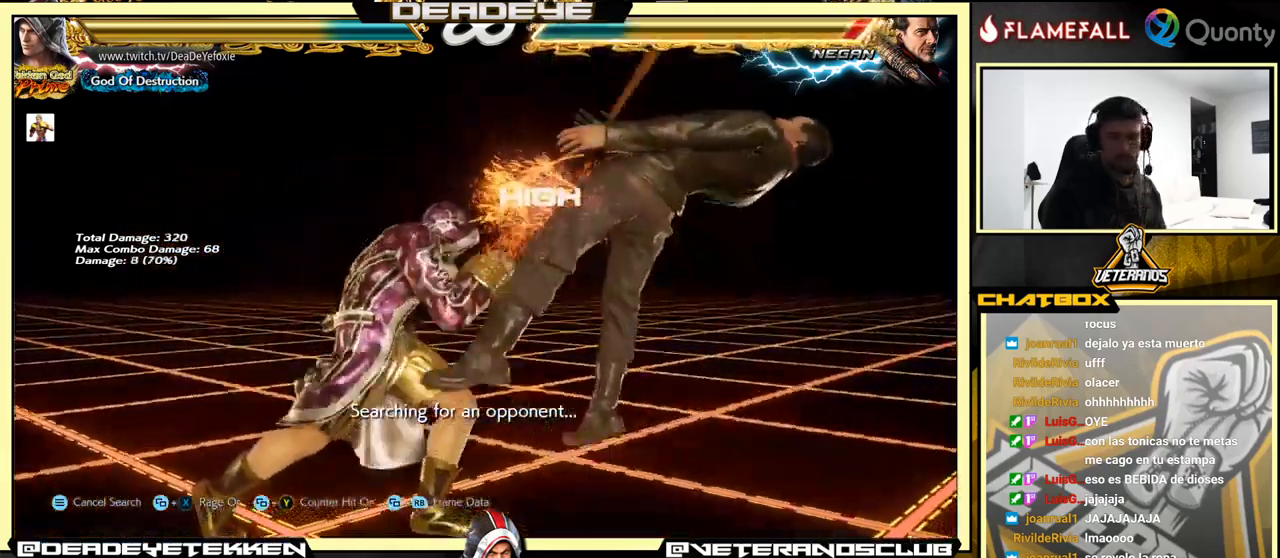
{"buttons": [], "left_stick": "left", "events": [[83, "SQUARE", "down"], [150, "SQUARE", "up"]]}
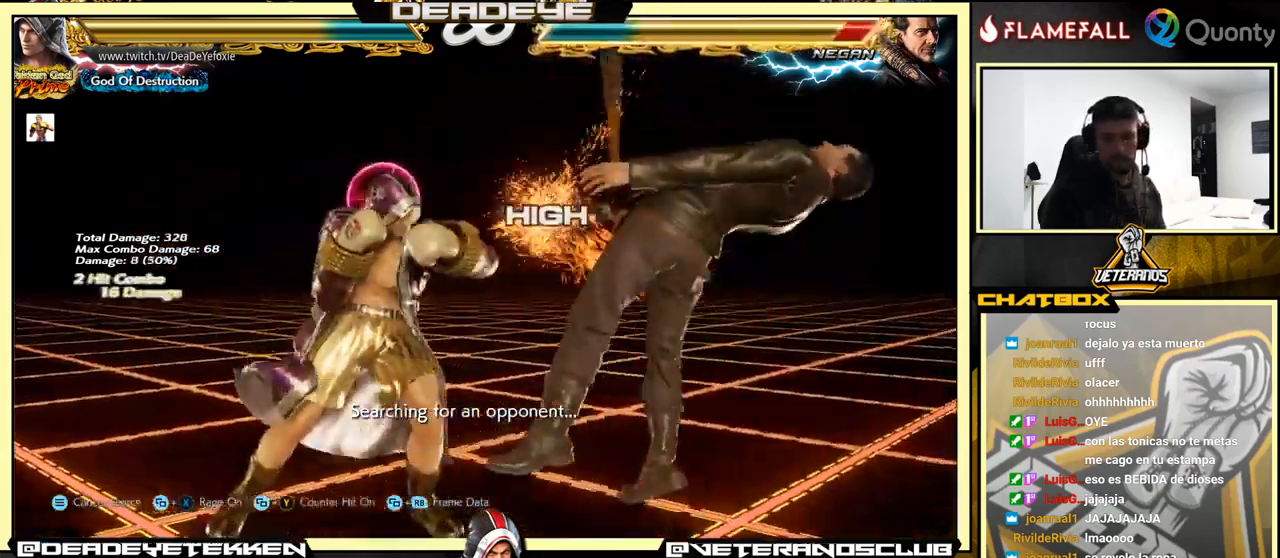
{"buttons": [], "left_stick": "left", "events": [[83, "SQUARE", "down"], [166, "SQUARE", "up"]]}
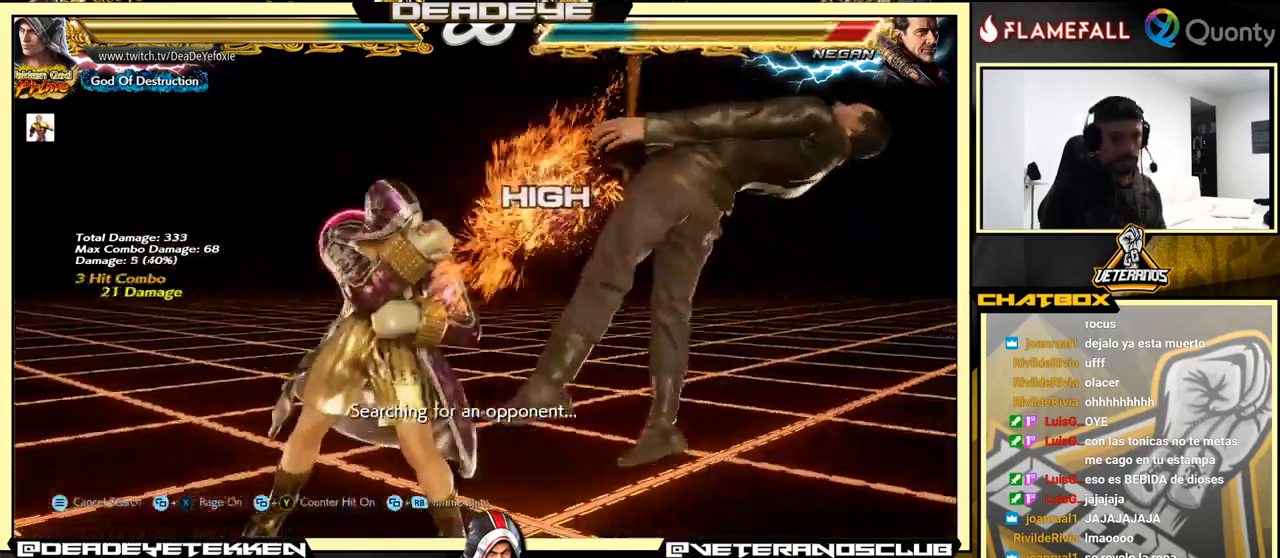
{"buttons": ["SQUARE"], "left_stick": "down", "events": [[83, "left_stick", "down"], [150, "SQUARE", "down"], [200, "SQUARE", "up"], [283, "SQUARE", "down"], [316, "SQUARE", "up"], [383, "SQUARE", "down"], [416, "SQUARE", "up"], [450, "SQUARE", "down"]]}
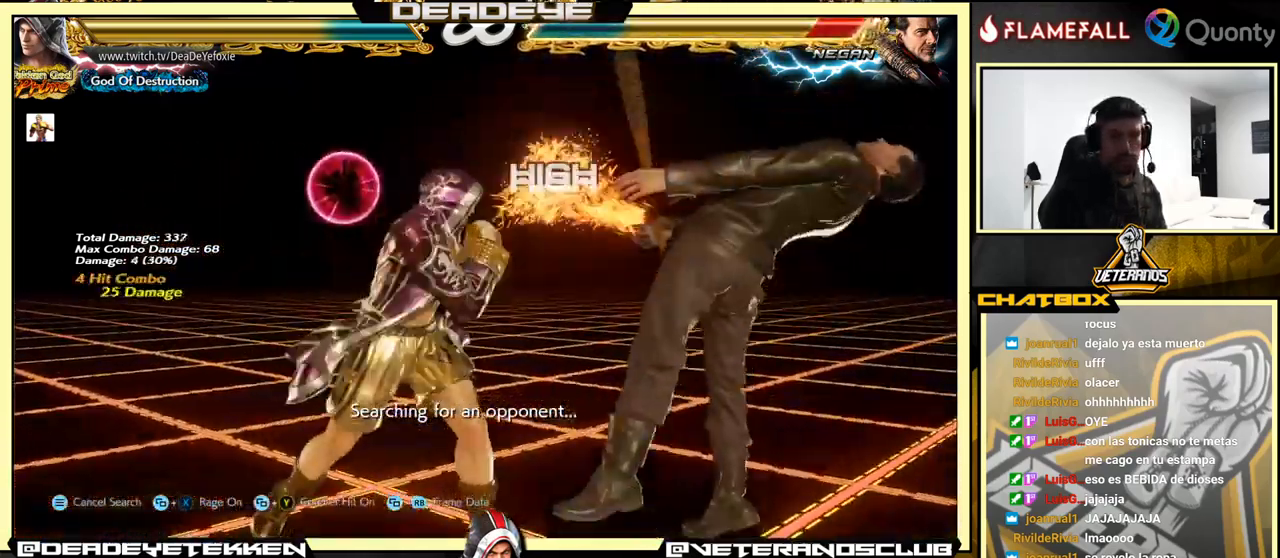
{"buttons": [], "left_stick": "center", "events": [[16, "SQUARE", "up"], [66, "SQUARE", "down"], [216, "left_stick", "center"], [233, "SQUARE", "up"], [416, "left_stick", "right"], [500, "left_stick", "center"]]}
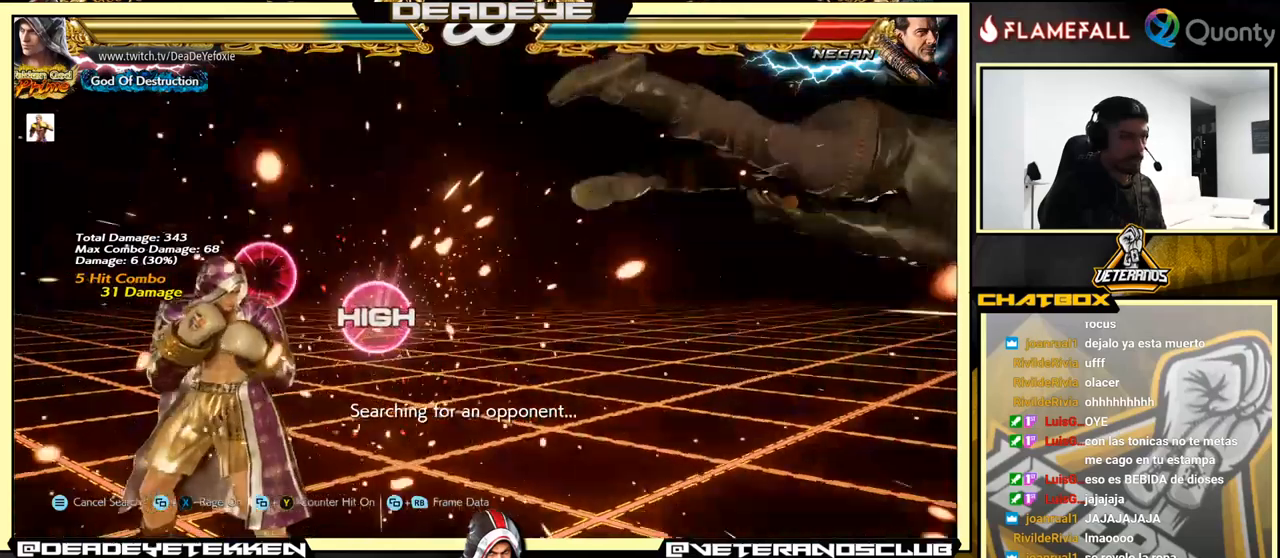
{"buttons": [], "left_stick": "left", "events": [[67, "left_stick", "right"], [400, "left_stick", "left"], [433, "R2", "down"], [500, "R2", "up"]]}
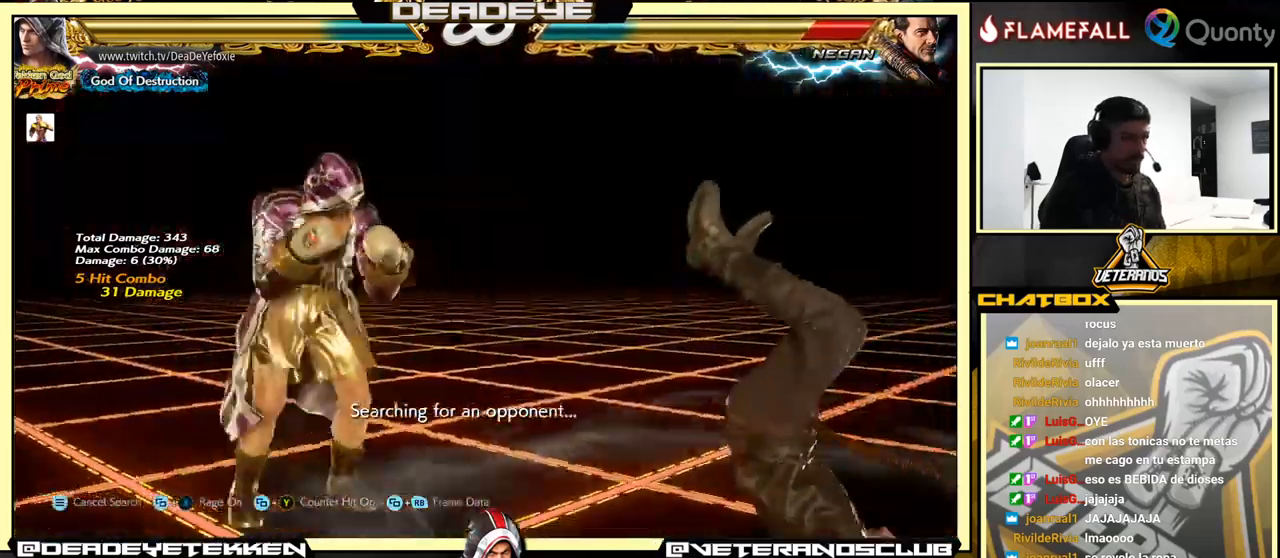
{"buttons": [], "left_stick": "left", "events": [[33, "SQUARE", "down"], [83, "SQUARE", "up"], [167, "SQUARE", "down"], [217, "SQUARE", "up"]]}
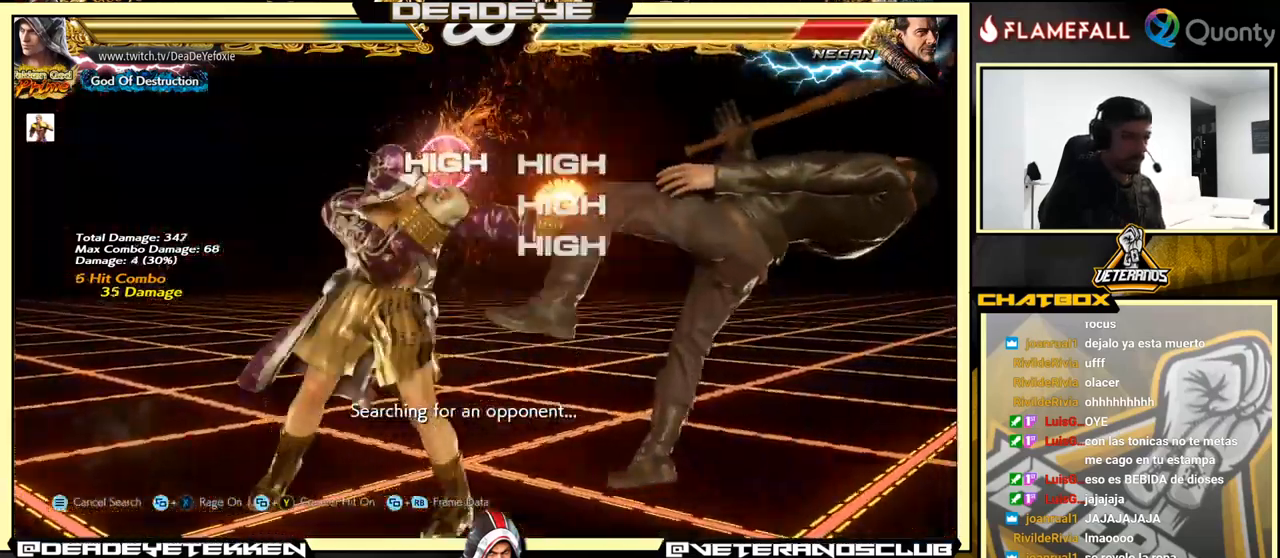
{"buttons": ["TRIANGLE"], "left_stick": "center", "events": [[133, "CIRCLE", "down"], [133, "CROSS", "down"], [133, "left_stick", "center"], [200, "CROSS", "up"], [217, "CIRCLE", "up"], [467, "TRIANGLE", "down"]]}
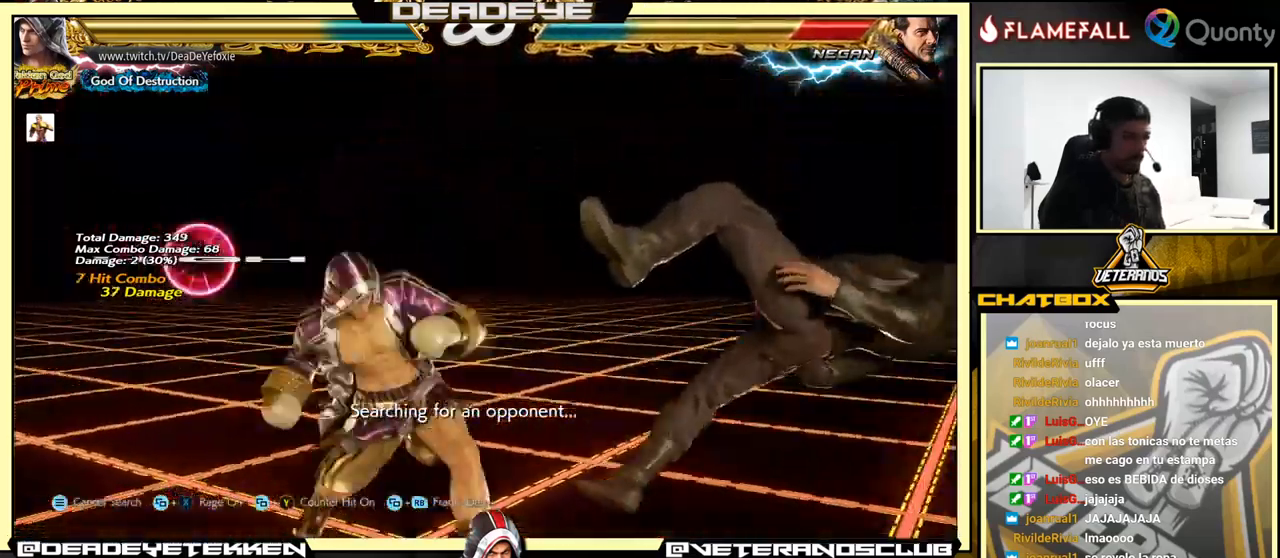
{"buttons": [], "left_stick": "center", "events": [[217, "TRIANGLE", "up"], [433, "left_stick", "right"], [500, "left_stick", "center"]]}
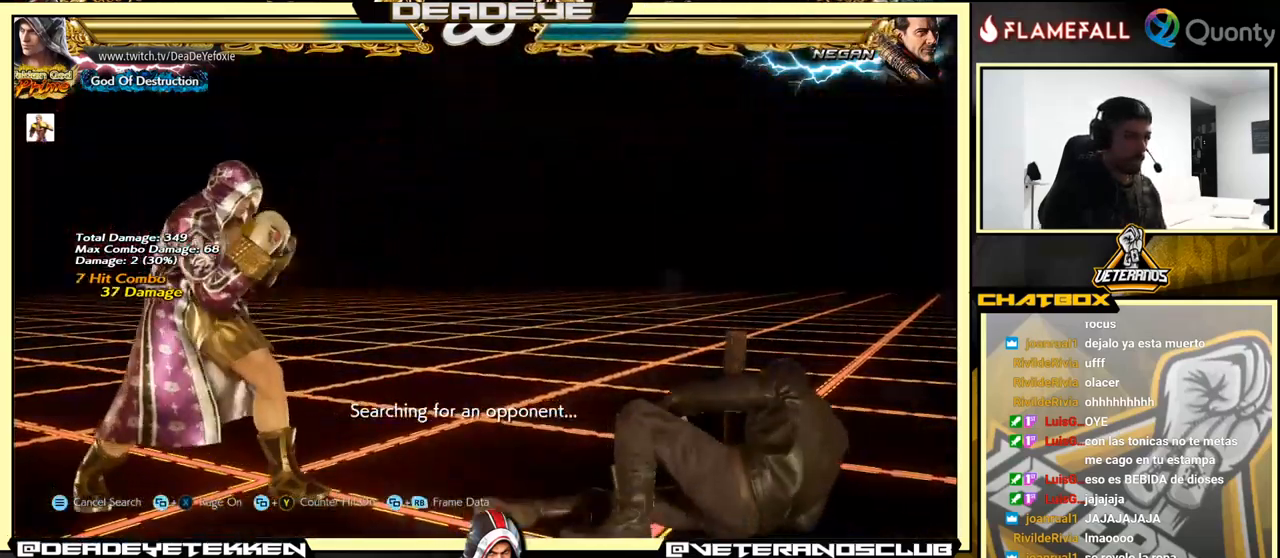
{"buttons": [], "left_stick": "left", "events": [[200, "left_stick", "right"], [233, "TRIANGLE", "down"], [317, "left_stick", "center"], [333, "TRIANGLE", "up"], [400, "left_stick", "left"]]}
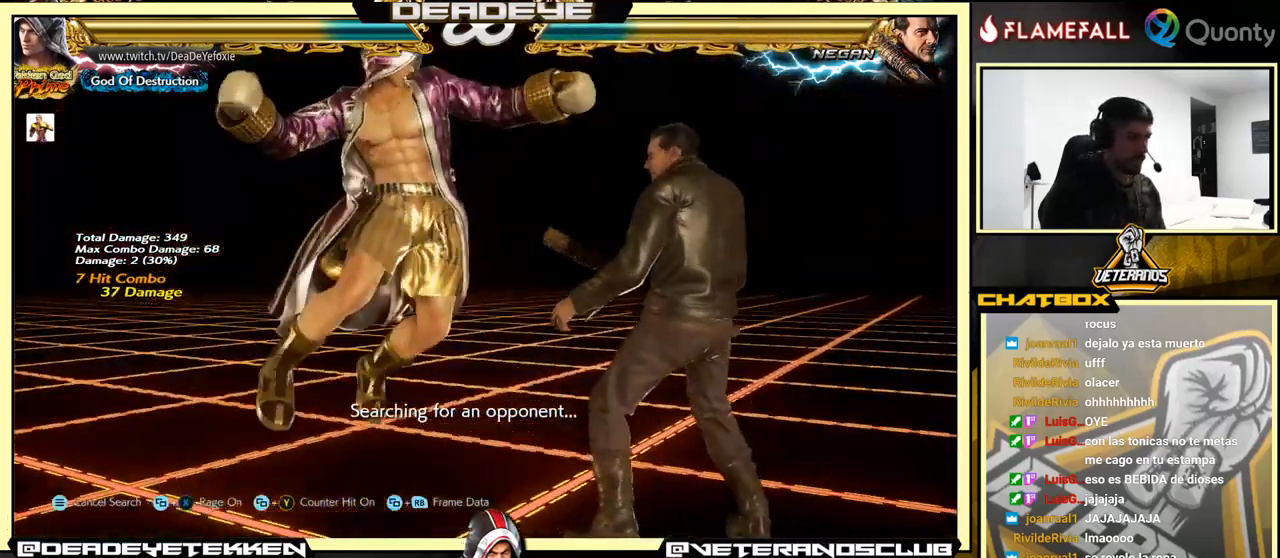
{"buttons": [], "left_stick": "center", "events": [[50, "left_stick", "center"]]}
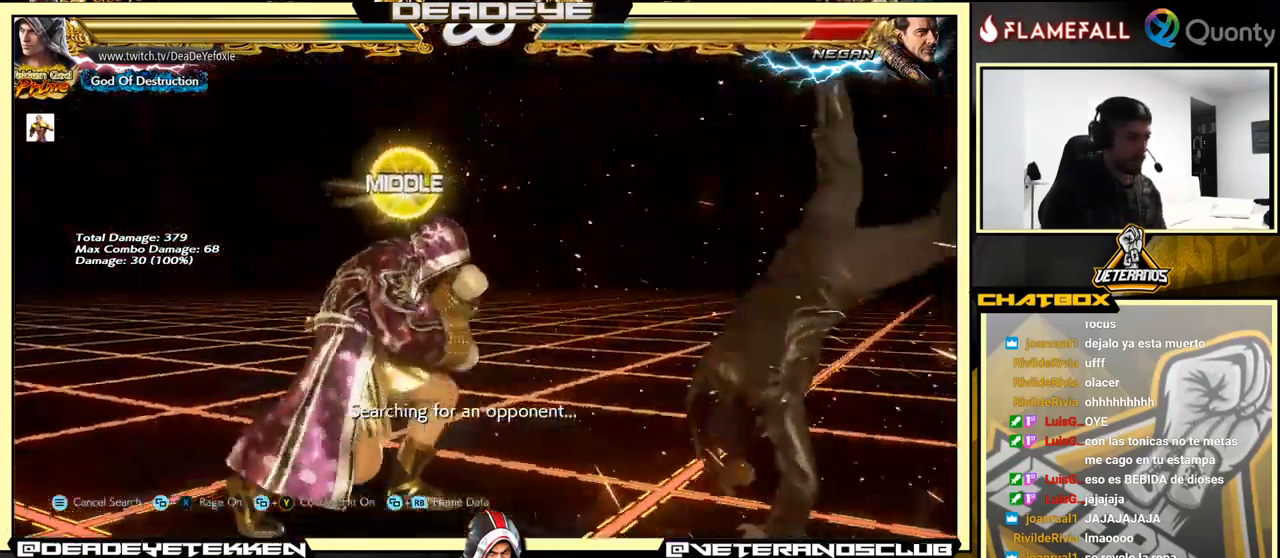
{"buttons": [], "left_stick": "right", "events": [[183, "left_stick", "right"], [250, "left_stick", "center"], [317, "left_stick", "right"]]}
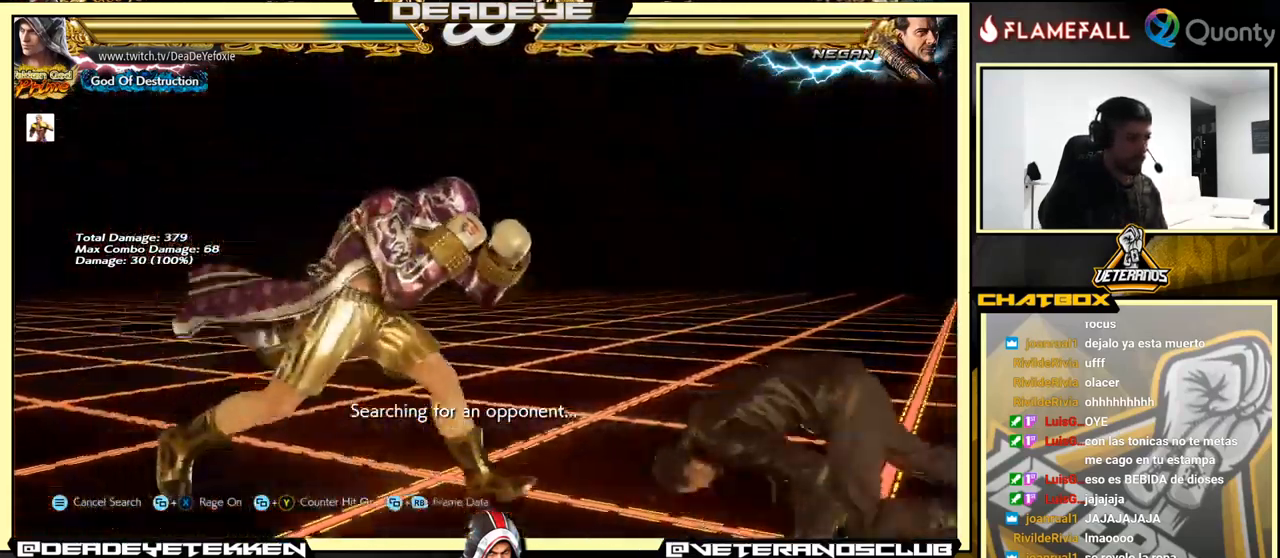
{"buttons": ["CROSS"], "left_stick": "right", "events": [[50, "CROSS", "down"]]}
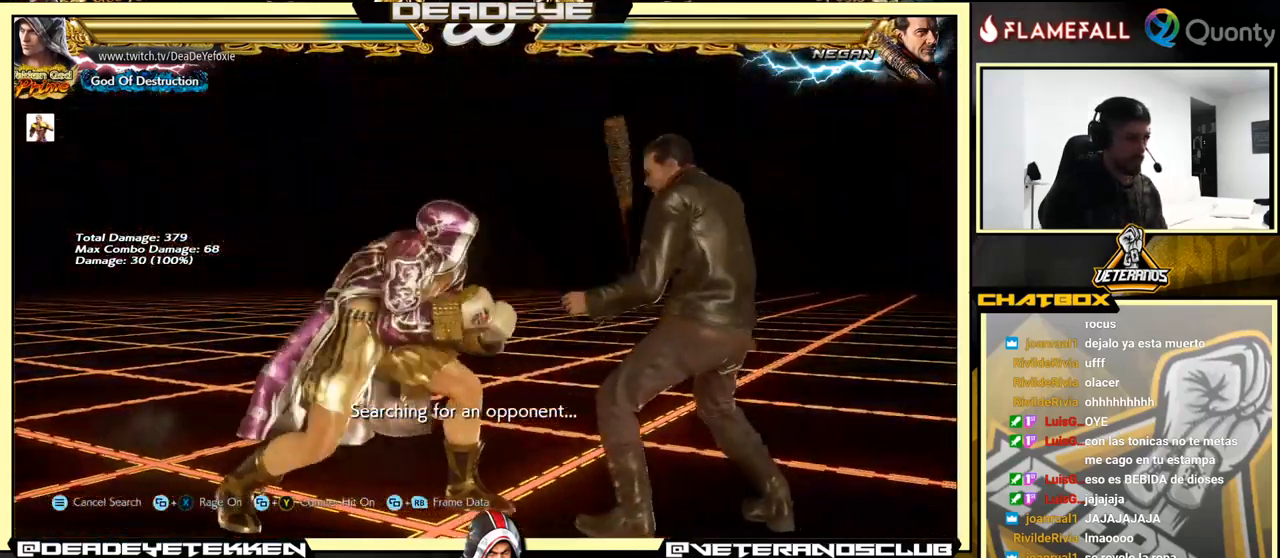
{"buttons": ["TRIANGLE", "R1"], "left_stick": "center", "events": [[83, "CROSS", "up"], [133, "R1", "down"], [167, "TRIANGLE", "down"], [200, "left_stick", "center"], [217, "R1", "up"], [233, "TRIANGLE", "up"], [250, "SQUARE", "down"], [283, "SQUARE", "up"], [317, "TRIANGLE", "down"], [333, "TRIANGLE", "up"], [383, "TRIANGLE", "down"], [400, "TRIANGLE", "up"], [450, "SQUARE", "down"], [483, "SQUARE", "up"], [500, "R1", "down"], [500, "TRIANGLE", "down"]]}
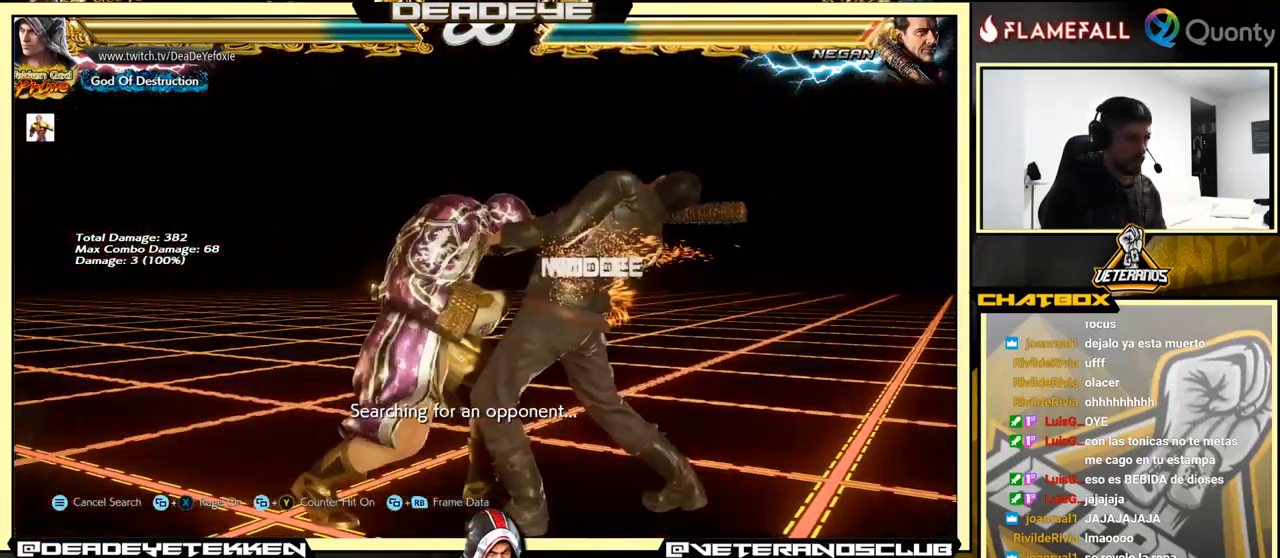
{"buttons": ["SQUARE"], "left_stick": "center", "events": [[17, "R1", "up"], [17, "TRIANGLE", "up"], [133, "SQUARE", "down"], [183, "SQUARE", "up"], [200, "R1", "down"], [200, "TRIANGLE", "down"], [217, "R1", "up"], [217, "TRIANGLE", "up"], [250, "SQUARE", "down"], [283, "SQUARE", "up"], [300, "R1", "down"], [300, "TRIANGLE", "down"], [317, "R1", "up"], [317, "TRIANGLE", "up"], [350, "SQUARE", "down"], [417, "L2", "down"], [417, "R1", "down"], [417, "SQUARE", "up"], [417, "TRIANGLE", "down"], [433, "L2", "up"], [433, "R1", "up"], [433, "TRIANGLE", "up"], [467, "SQUARE", "down"]]}
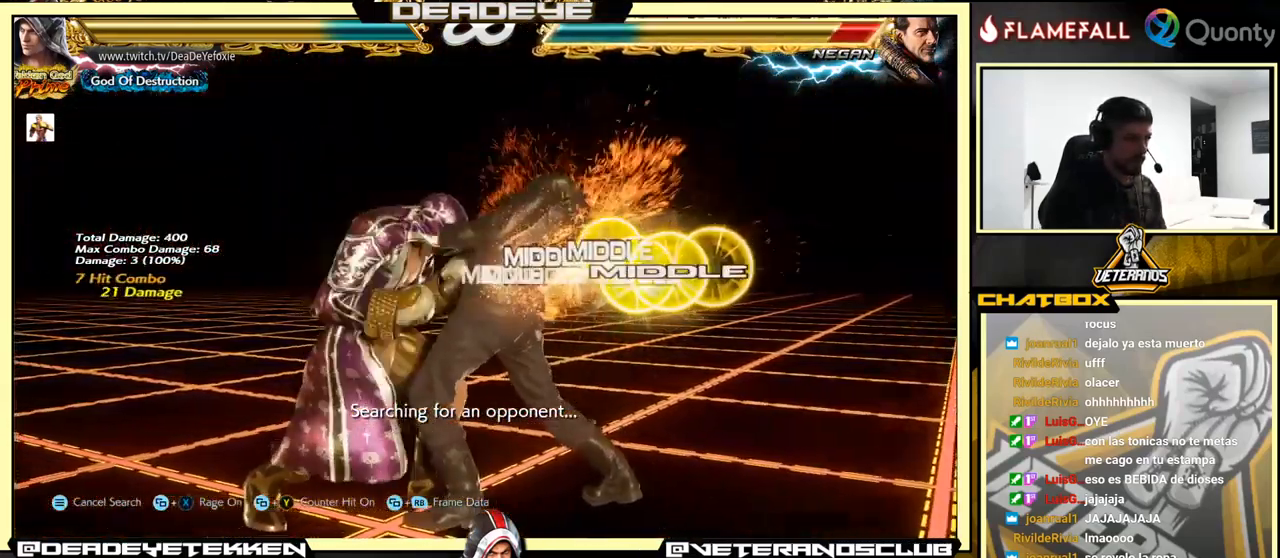
{"buttons": [], "left_stick": "center", "events": [[16, "R1", "down"], [16, "TRIANGLE", "down"], [33, "SQUARE", "up"], [49, "TRIANGLE", "up"], [66, "R1", "up"], [83, "SQUARE", "down"], [116, "R1", "down"], [116, "TRIANGLE", "down"], [133, "SQUARE", "up"], [166, "TRIANGLE", "up"], [183, "R1", "up"]]}
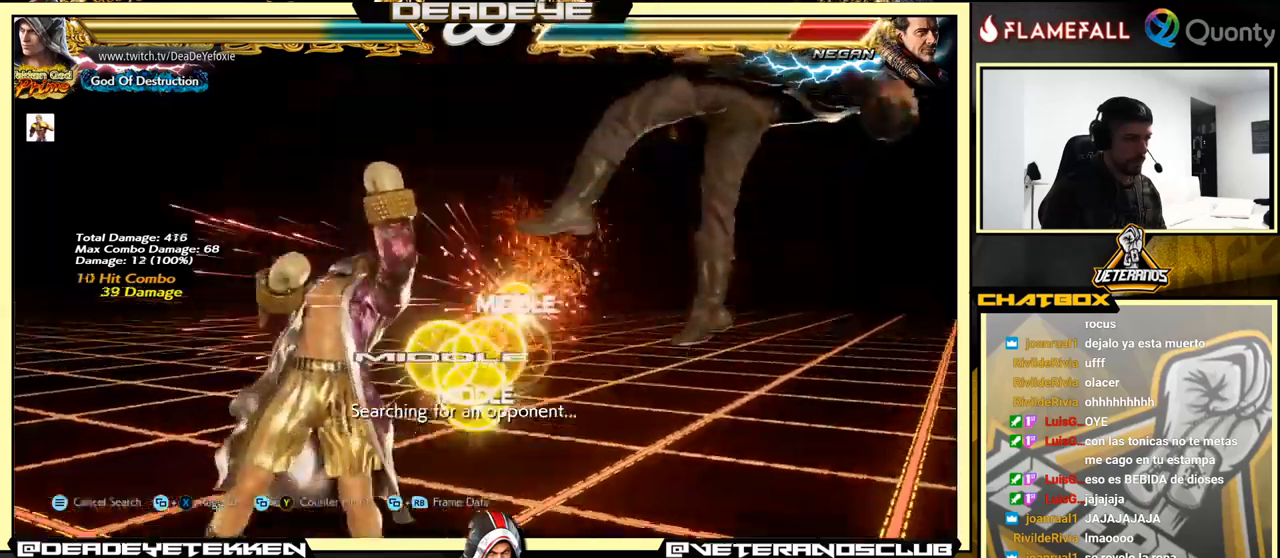
{"buttons": [], "left_stick": "right", "events": [[217, "left_stick", "right"], [300, "left_stick", "center"], [350, "left_stick", "right"]]}
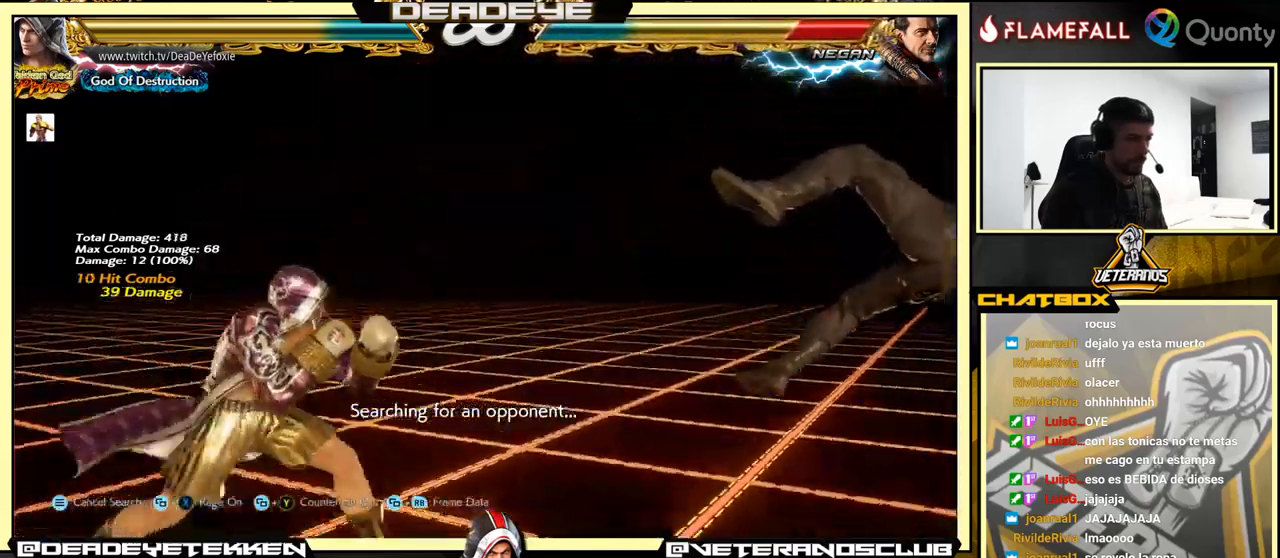
{"buttons": ["CROSS"], "left_stick": "right", "events": [[167, "CROSS", "down"], [184, "CROSS", "up"], [234, "CROSS", "down"]]}
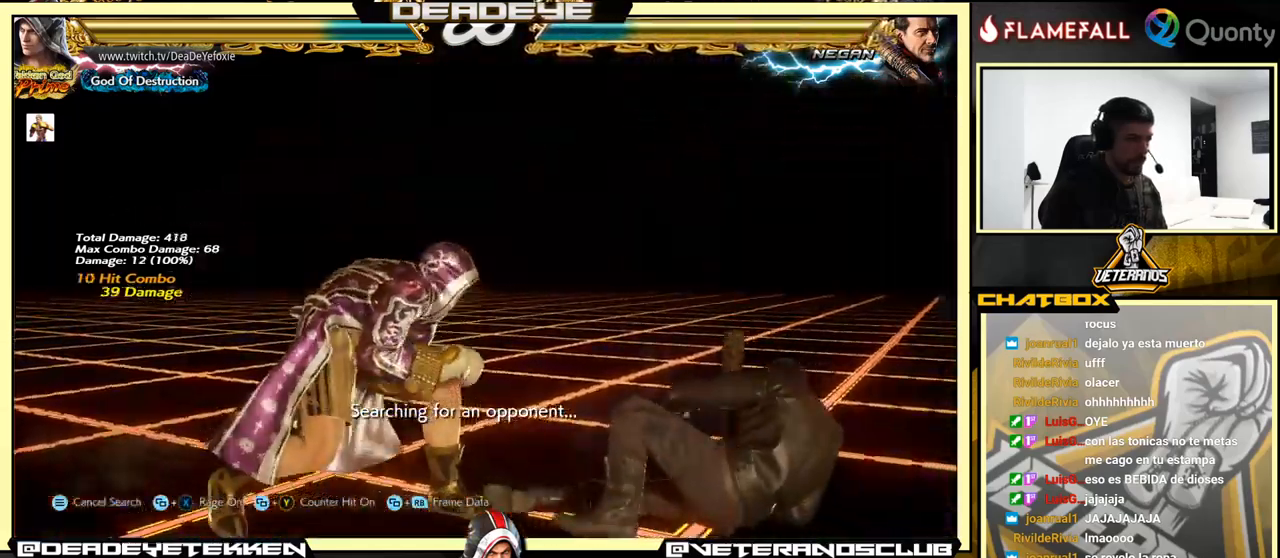
{"buttons": [], "left_stick": "center", "events": [[200, "CROSS", "up"], [250, "R1", "down"], [284, "left_stick", "center"], [317, "R1", "up"], [350, "SQUARE", "down"], [367, "SQUARE", "up"], [417, "R1", "down"], [434, "R1", "up"], [434, "TRIANGLE", "down"], [450, "TRIANGLE", "up"], [484, "SQUARE", "down"], [500, "SQUARE", "up"]]}
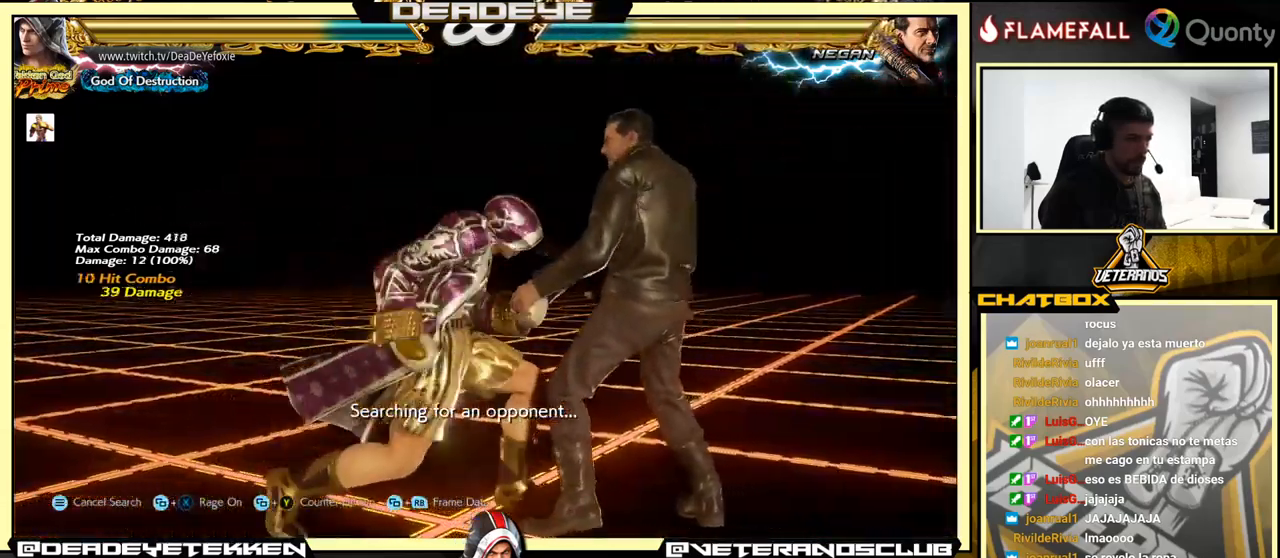
{"buttons": ["SQUARE"], "left_stick": "center", "events": [[50, "SQUARE", "down"], [84, "SQUARE", "up"], [100, "R1", "down"], [100, "TRIANGLE", "down"], [134, "R1", "up"], [134, "TRIANGLE", "up"], [184, "SQUARE", "down"], [200, "SQUARE", "up"], [234, "R1", "down"], [234, "TRIANGLE", "down"], [250, "R1", "up"], [250, "SQUARE", "down"], [250, "TRIANGLE", "up"], [300, "SQUARE", "up"], [334, "R1", "down"], [334, "TRIANGLE", "down"], [350, "R1", "up"], [350, "TRIANGLE", "up"], [367, "SQUARE", "down"], [417, "SQUARE", "up"], [434, "R1", "down"], [434, "TRIANGLE", "down"], [450, "R1", "up"], [450, "TRIANGLE", "up"], [484, "SQUARE", "down"]]}
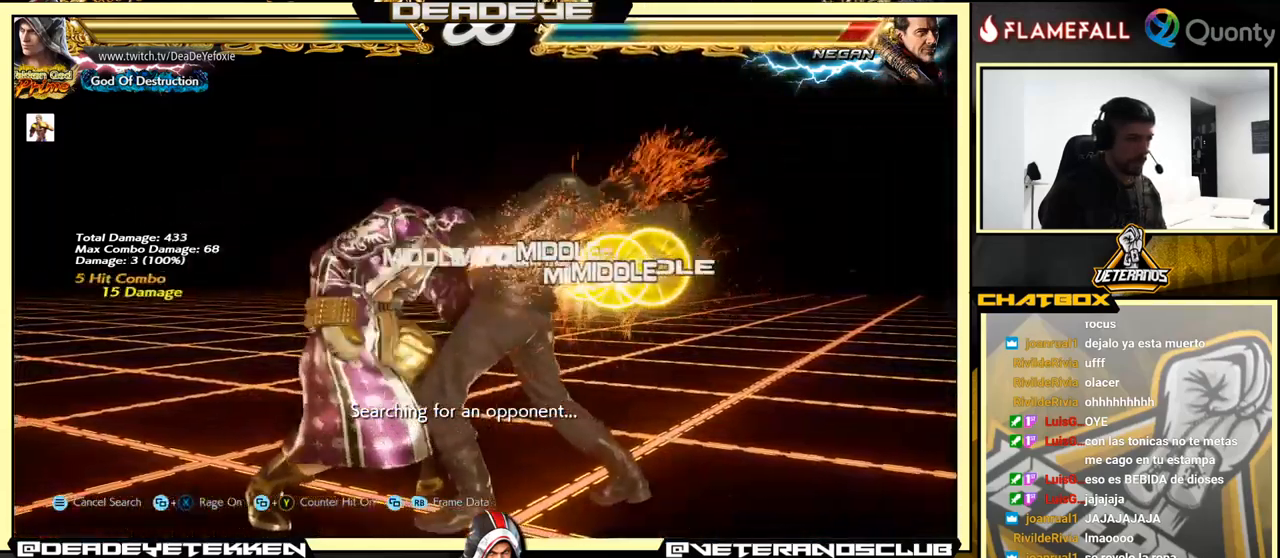
{"buttons": [], "left_stick": "center", "events": [[34, "R1", "down"], [34, "TRIANGLE", "down"], [50, "L2", "down"], [50, "SQUARE", "up"], [67, "L2", "up"], [67, "R1", "up"], [67, "TRIANGLE", "up"], [100, "SQUARE", "down"], [150, "TRIANGLE", "down"], [167, "R1", "down"], [184, "R1", "up"], [184, "TRIANGLE", "up"], [250, "R1", "down"], [250, "TRIANGLE", "down"], [267, "L2", "down"], [267, "SQUARE", "up"], [284, "L2", "up"], [284, "R1", "up"], [284, "TRIANGLE", "up"], [317, "SQUARE", "down"], [350, "R1", "down"], [350, "TRIANGLE", "down"], [384, "SQUARE", "up"], [400, "TRIANGLE", "up"], [417, "R1", "up"]]}
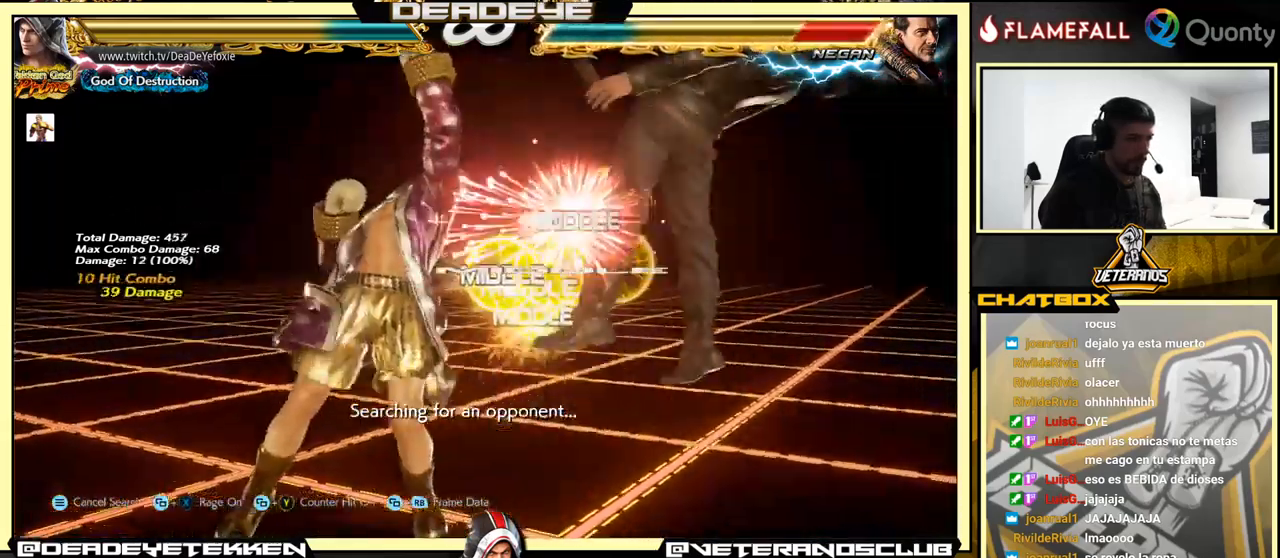
{"buttons": [], "left_stick": "right", "events": [[300, "left_stick", "right"], [384, "left_stick", "center"], [450, "left_stick", "right"]]}
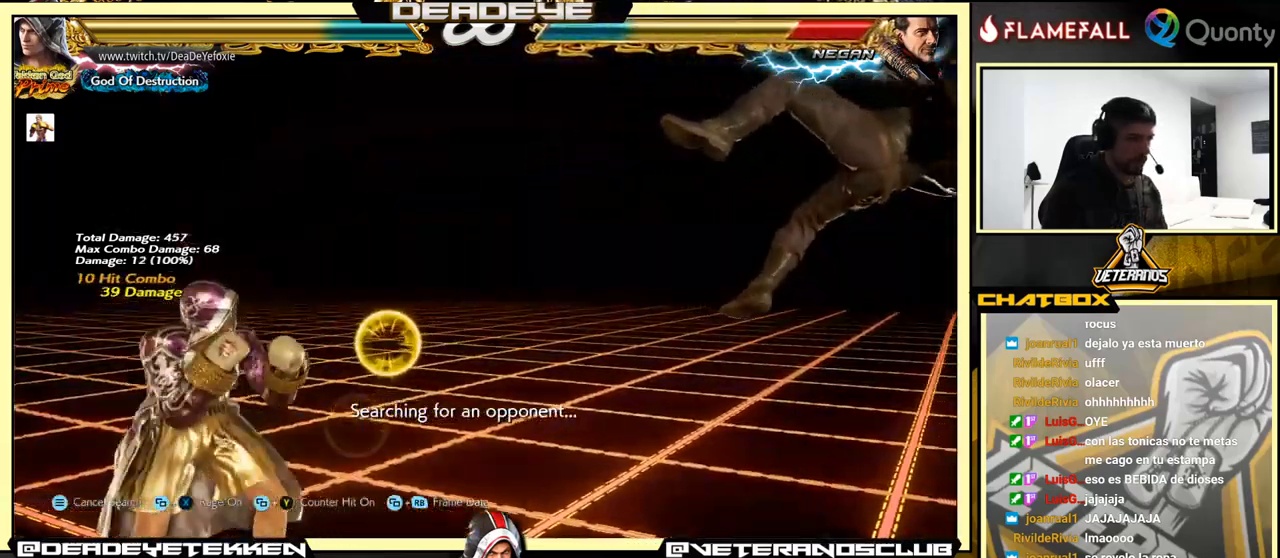
{"buttons": ["CROSS"], "left_stick": "right", "events": [[367, "CROSS", "down"]]}
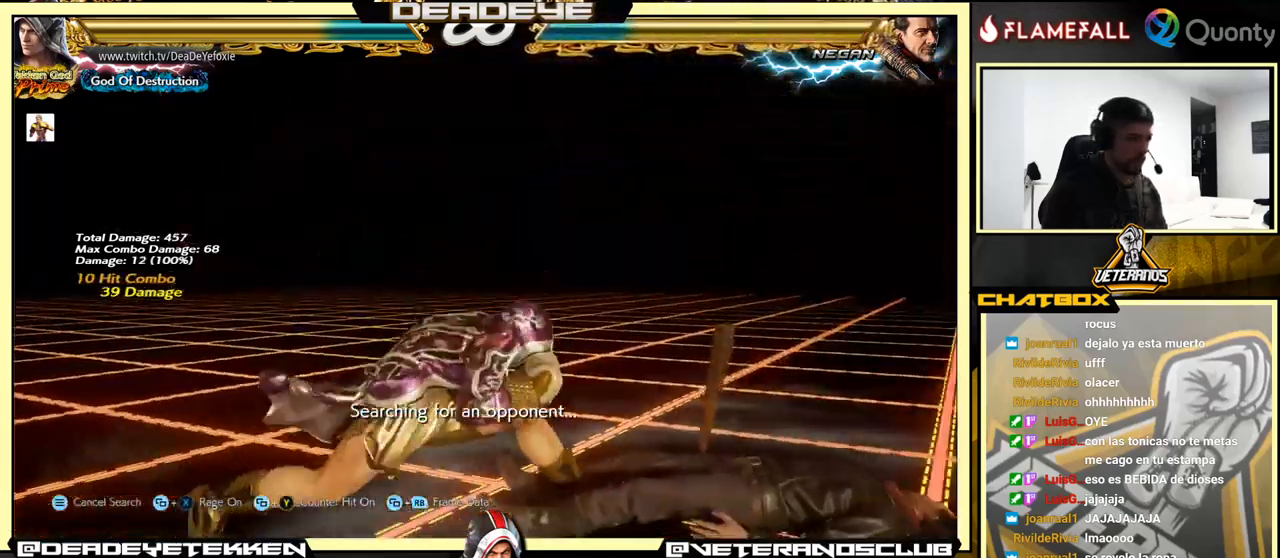
{"buttons": ["SQUARE"], "left_stick": "center", "events": [[350, "CROSS", "up"], [400, "R1", "down"], [417, "TRIANGLE", "down"], [417, "left_stick", "center"], [434, "TRIANGLE", "up"], [450, "R1", "up"], [450, "TRIANGLE", "down"], [484, "SQUARE", "down"], [484, "TRIANGLE", "up"]]}